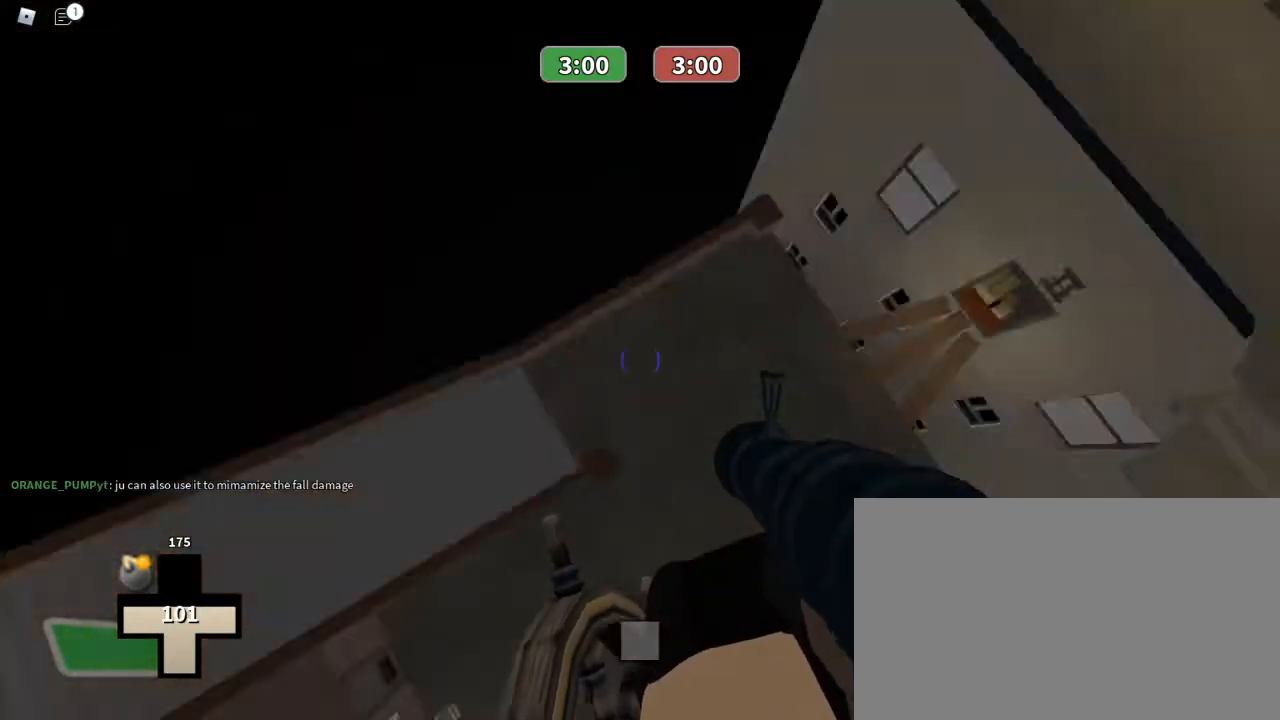
Gameplay with keyboard and mouse; each line is a JSON object with the keys and mouse buttons held at the frame after it. "events" lists presses ("down") and releases ("up") of "1", "2", "3", "4", "5", "a", "alt", "c", "caps_lock", "ctrl", "d", "e", "f", "g", "q", "r", "s", "shift", "space", "t", "tab", "v", "w", "x", "z", "mouse_left", "mouse_wheel" and "mouse_right" between this image and that frame as [ms after this image, input, new state], when the widget could be followed in between. "mouse_left", "mouse_wheel", "mouse_right" = the "left", "wheel", "right" buttons of the "mouse" list. No other keys are recorded. "wheel" means that the mouse wheel is clicked or scrolled. Not read: mouse_move.
{"keys": ["d"], "mouse": ["left"], "events": [[33, "a", "up"], [33, "d", "down"], [33, "mouse_left", "down"]]}
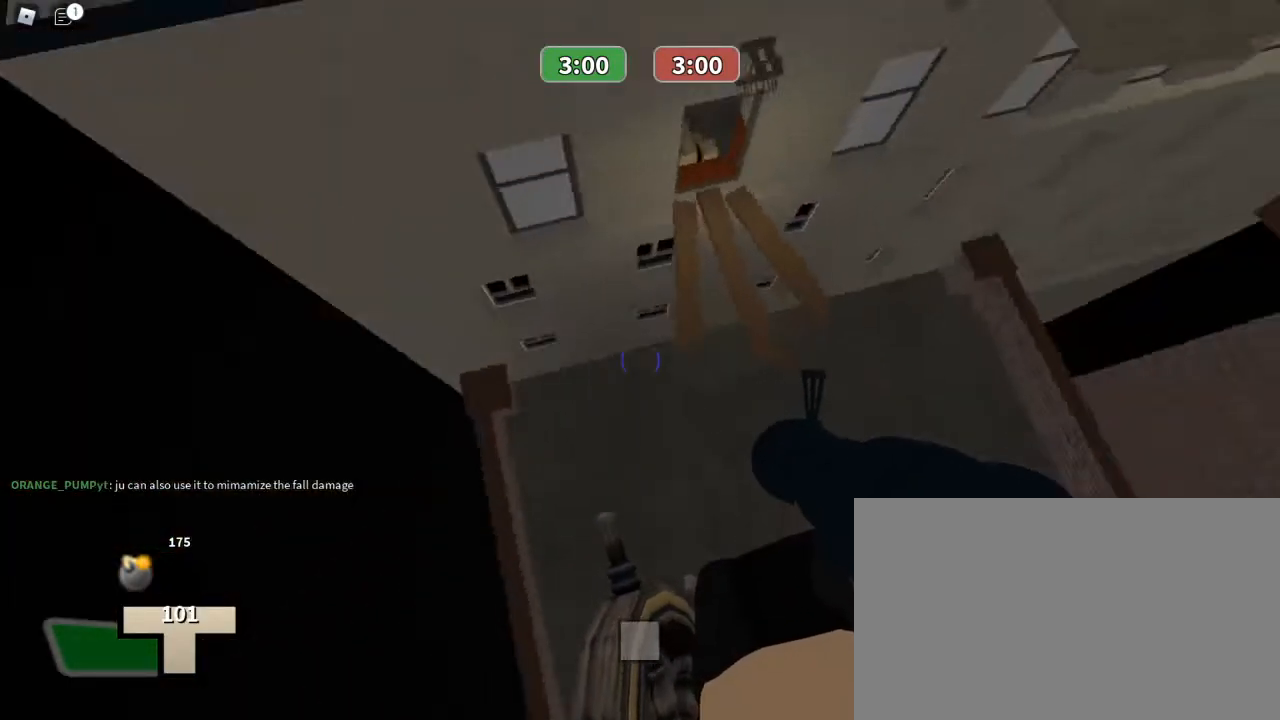
{"keys": ["d", "w"], "mouse": ["left"], "events": [[133, "w", "down"]]}
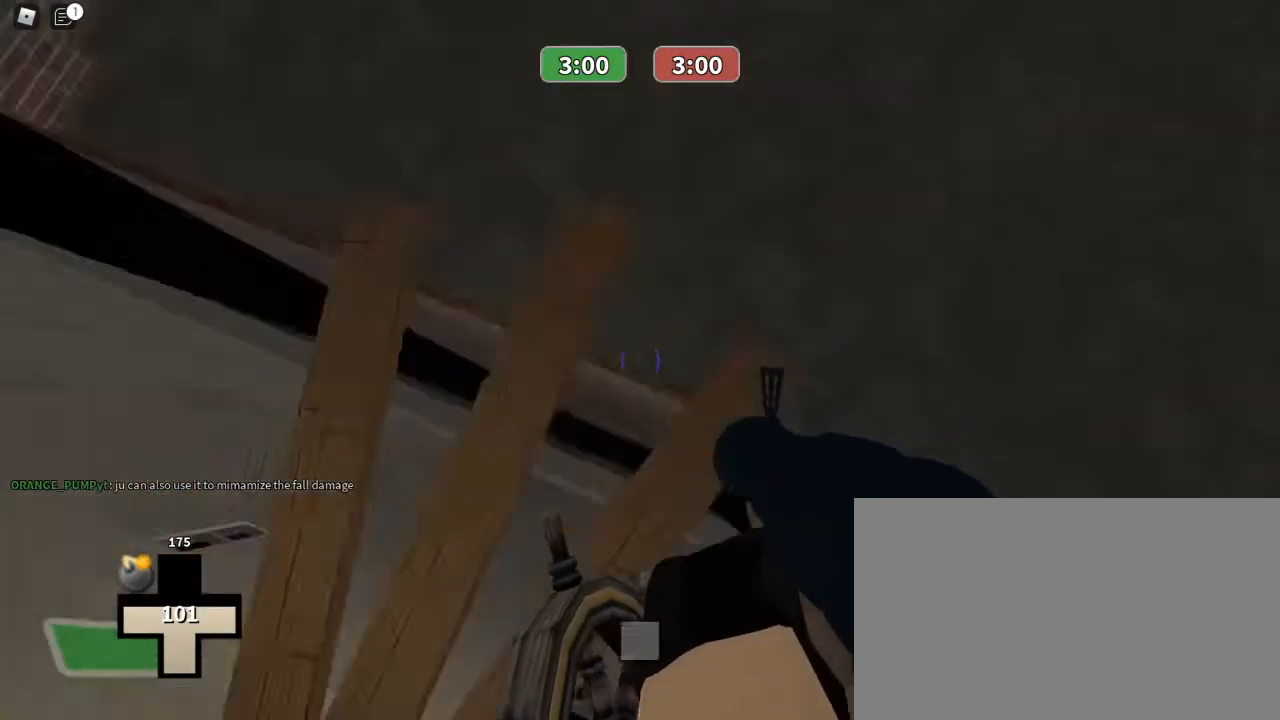
{"keys": ["w"], "mouse": [], "events": [[400, "d", "up"], [500, "mouse_left", "up"]]}
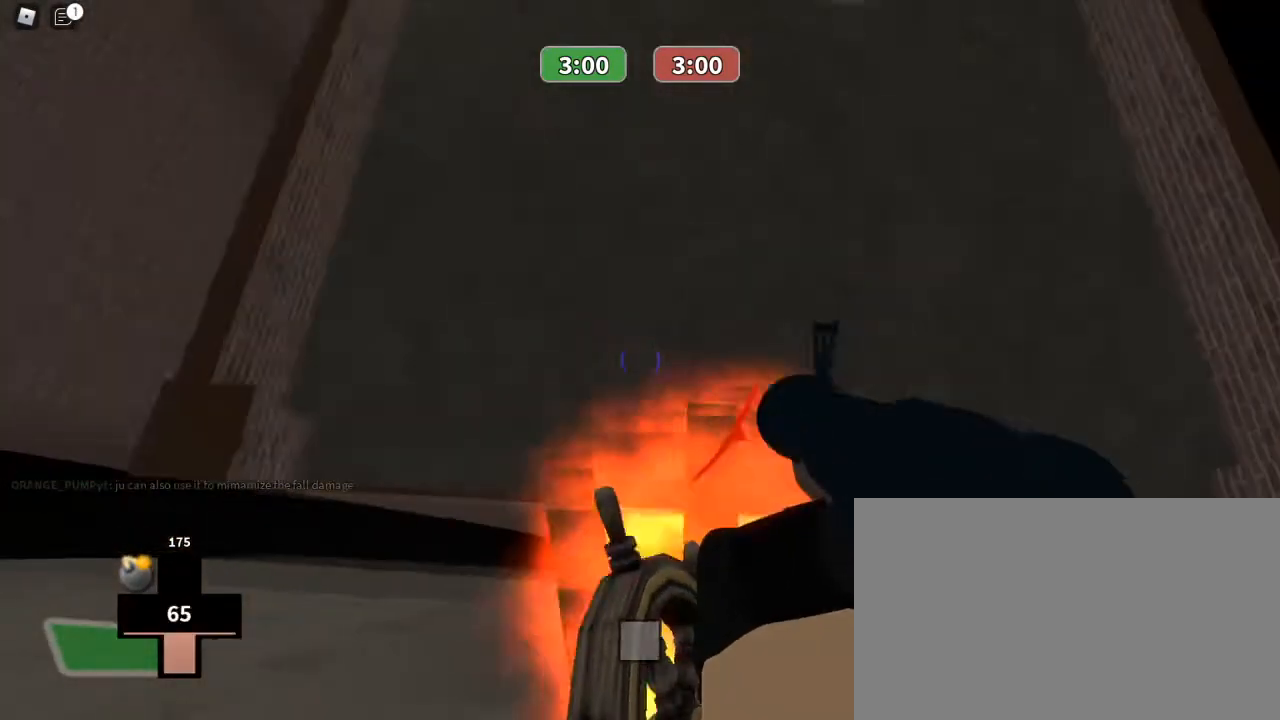
{"keys": ["w"], "mouse": [], "events": []}
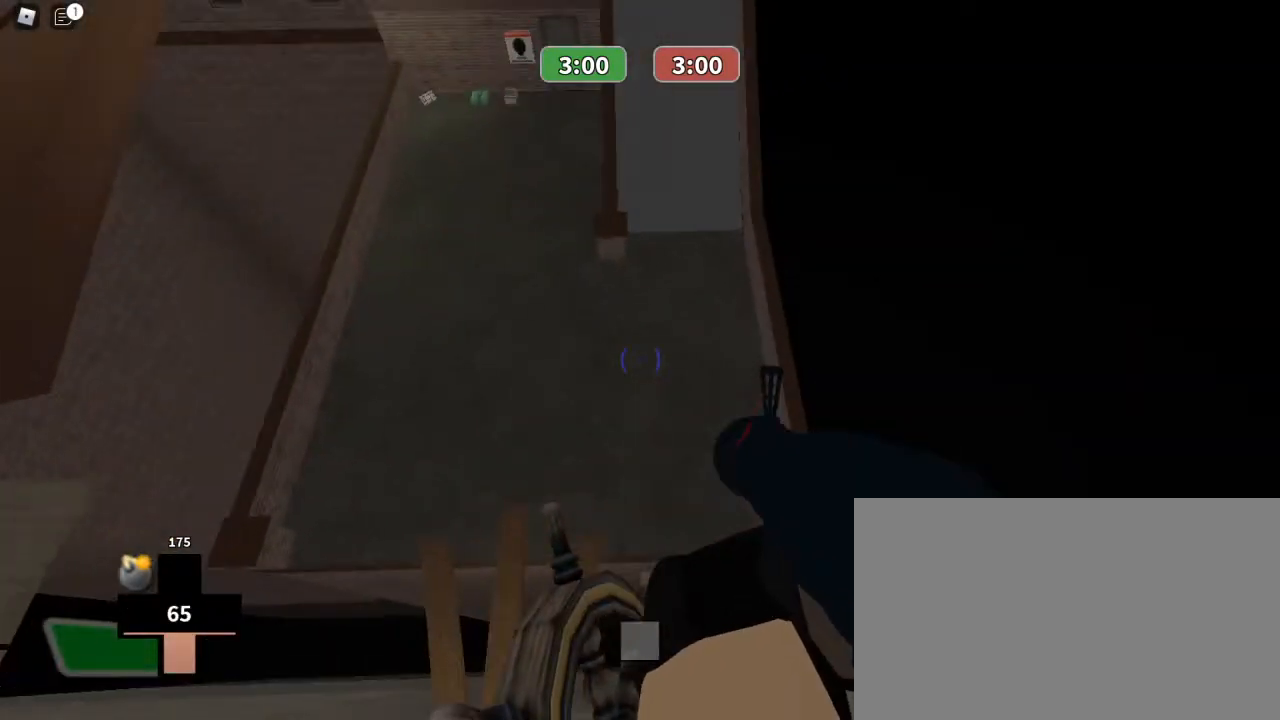
{"keys": ["w"], "mouse": [], "events": [[233, "3", "down"], [233, "mouse_left", "down"], [367, "3", "up"], [433, "mouse_left", "up"]]}
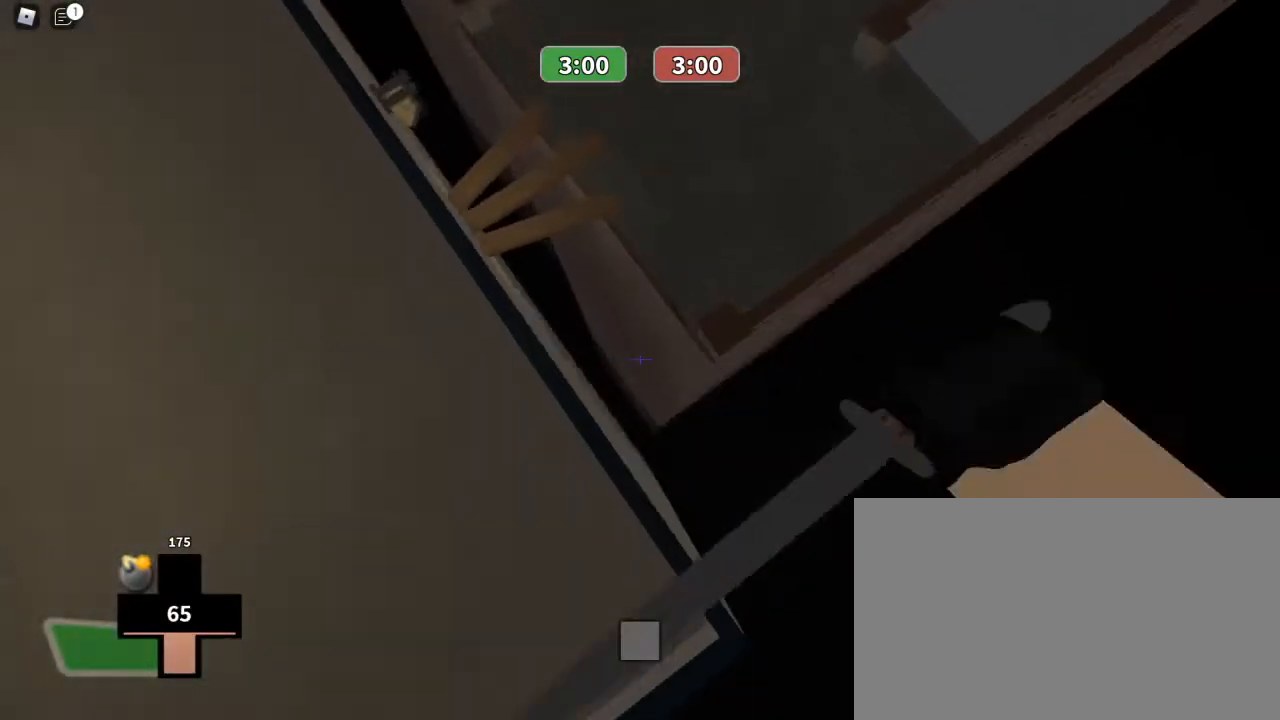
{"keys": ["1", "w"], "mouse": ["left"], "events": [[433, "1", "down"], [433, "mouse_left", "down"]]}
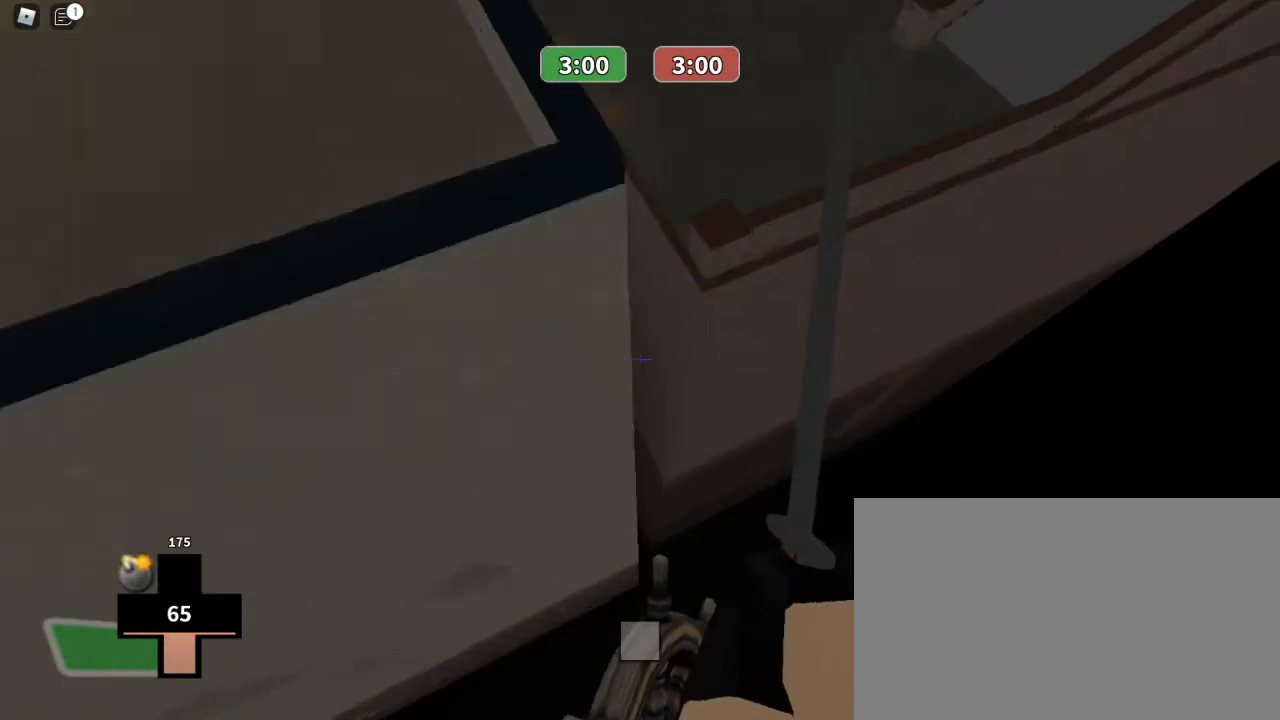
{"keys": ["a"], "mouse": ["left"], "events": [[67, "1", "up"], [133, "mouse_left", "up"], [367, "a", "down"], [400, "w", "up"], [467, "mouse_left", "down"]]}
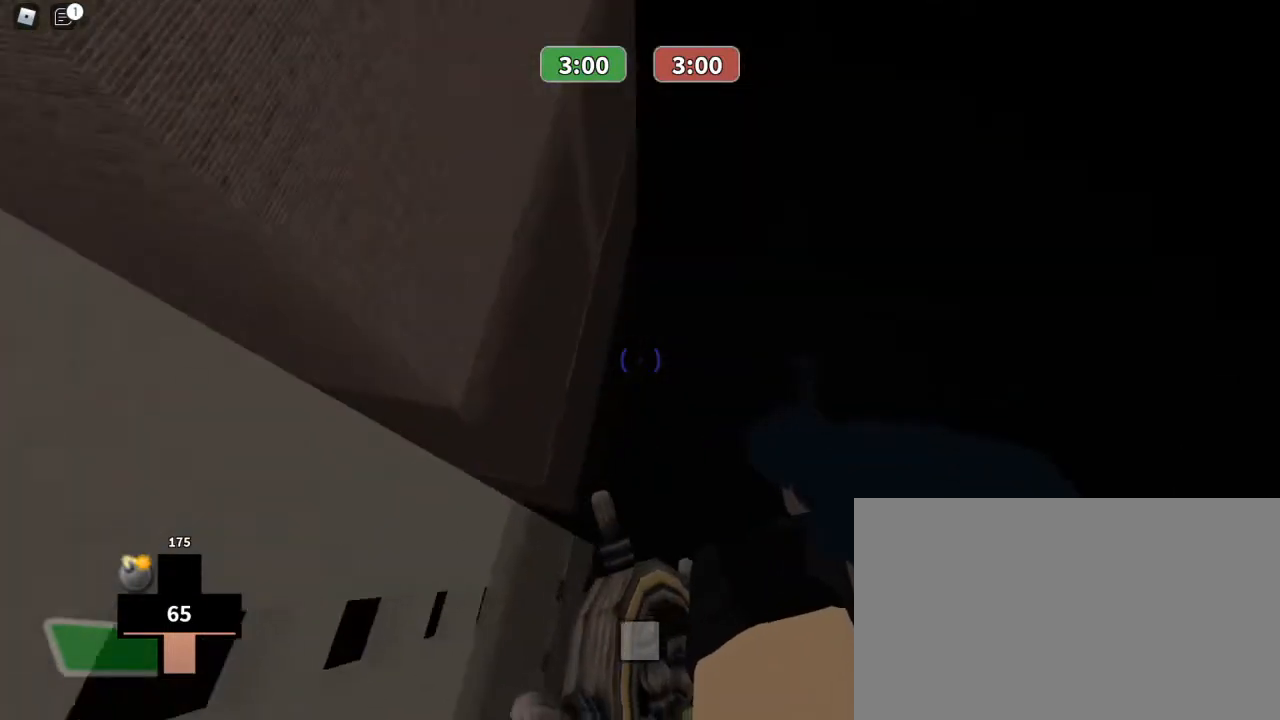
{"keys": ["a"], "mouse": ["left"], "events": []}
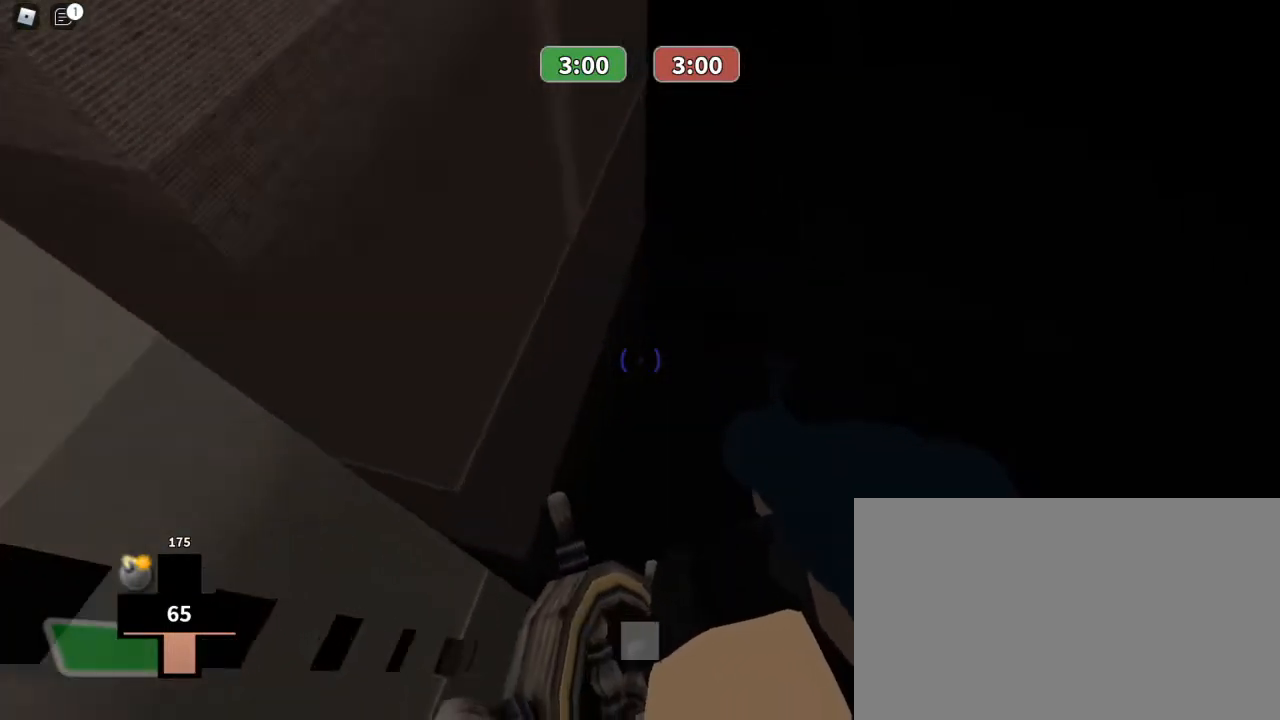
{"keys": ["w"], "mouse": [], "events": [[33, "w", "down"], [67, "a", "up"], [200, "mouse_left", "up"]]}
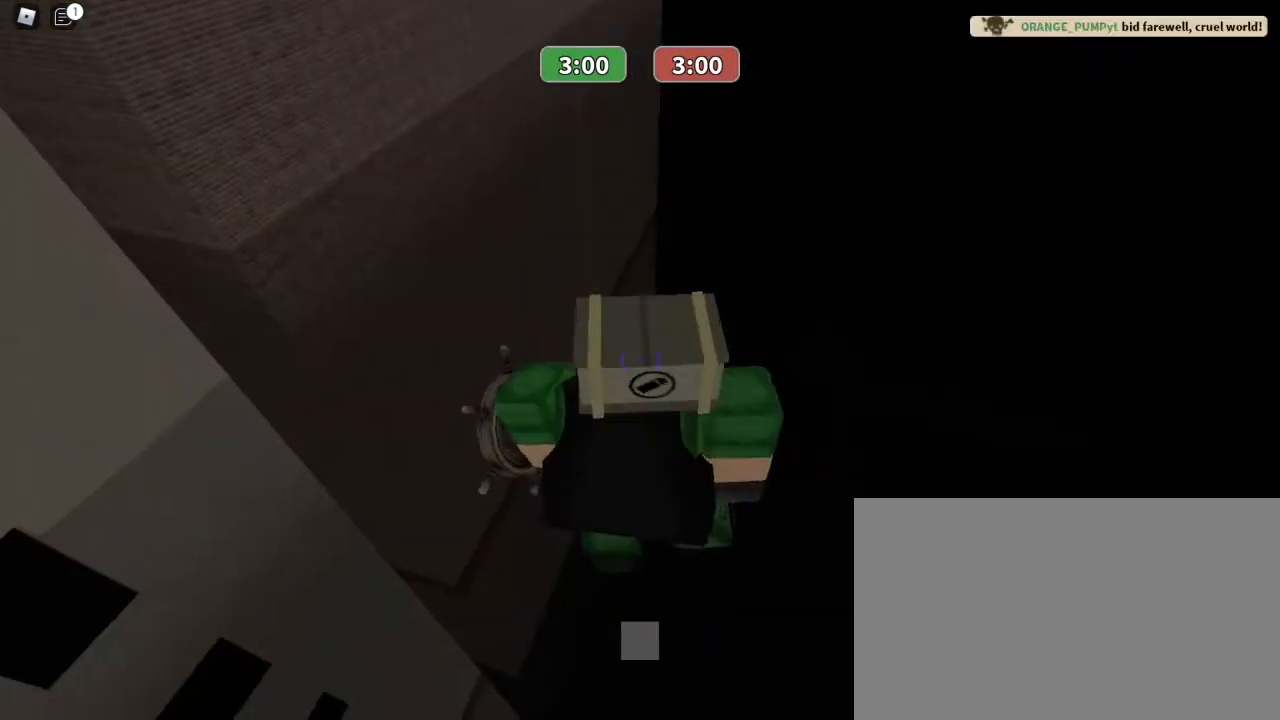
{"keys": [], "mouse": [], "events": [[400, "w", "up"]]}
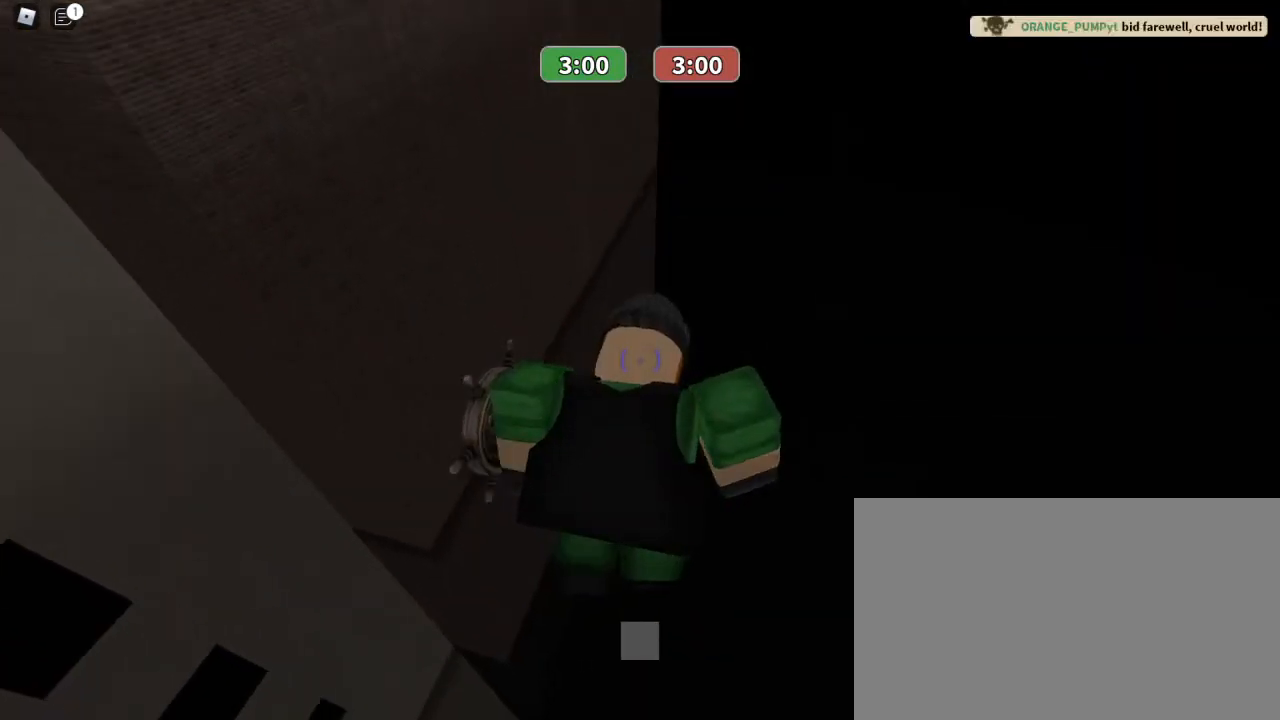
{"keys": [], "mouse": [], "events": []}
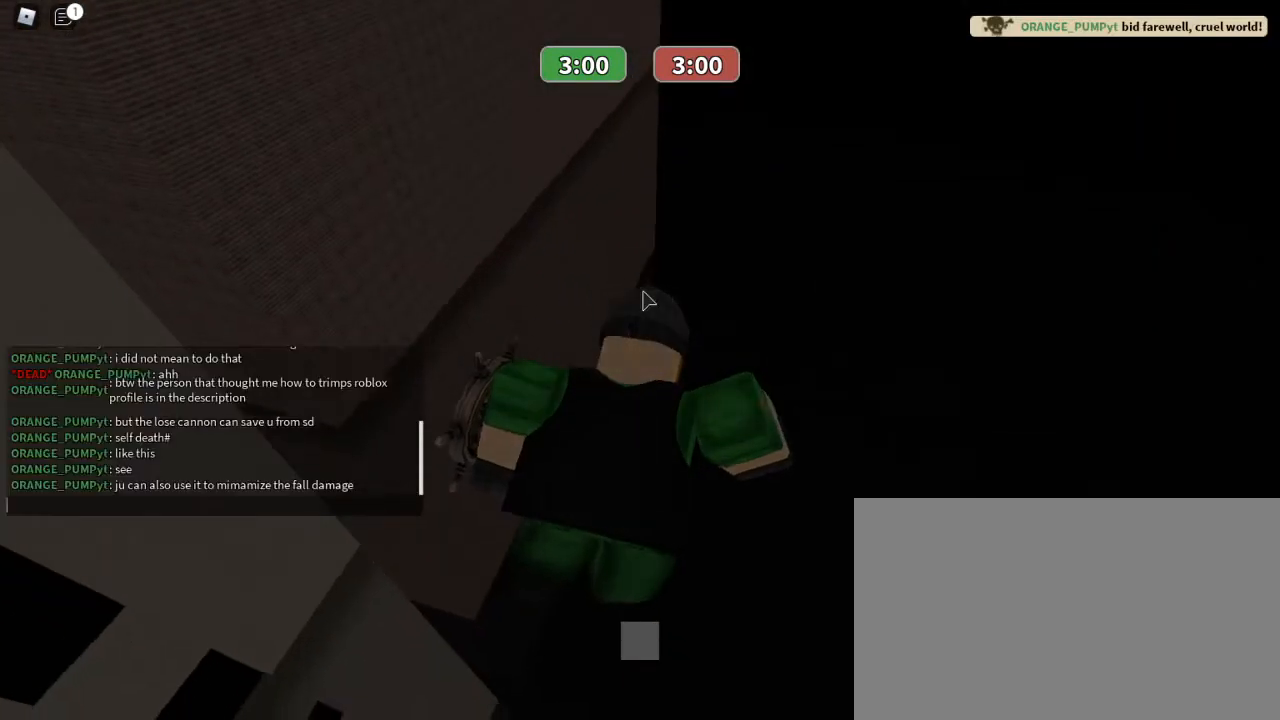
{"keys": [], "mouse": [], "events": []}
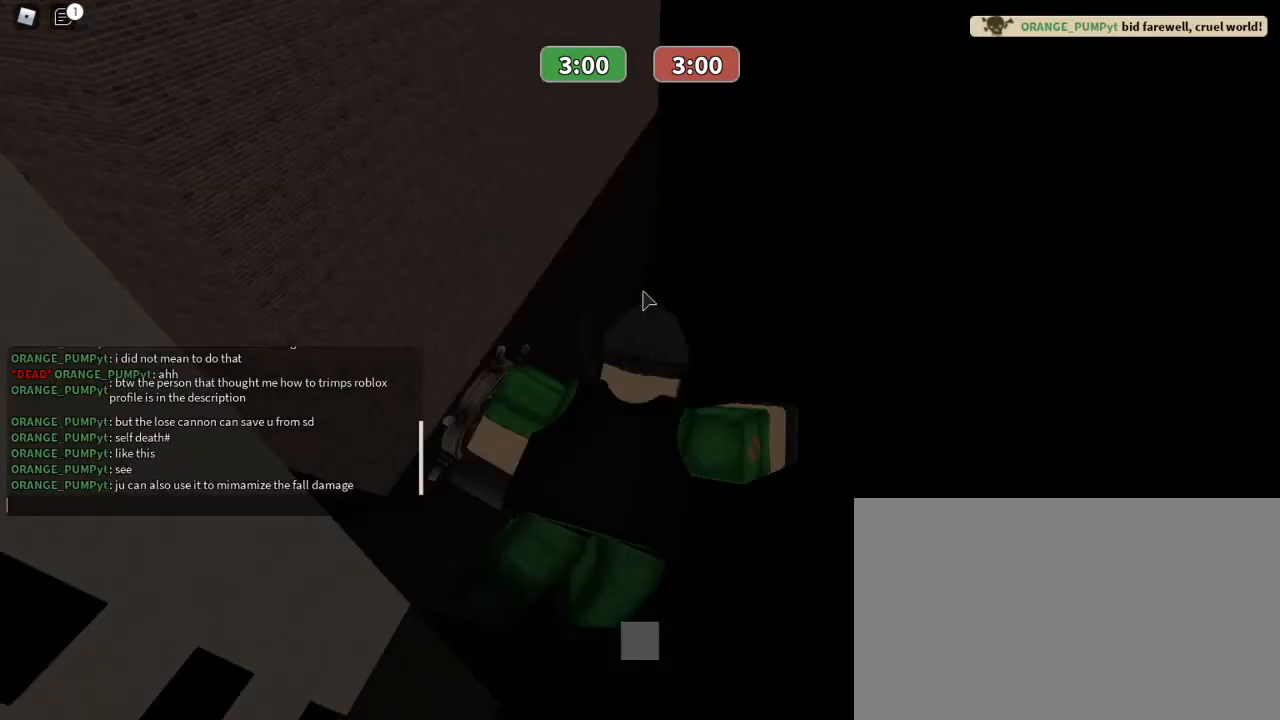
{"keys": ["s"], "mouse": [], "events": [[400, "s", "down"]]}
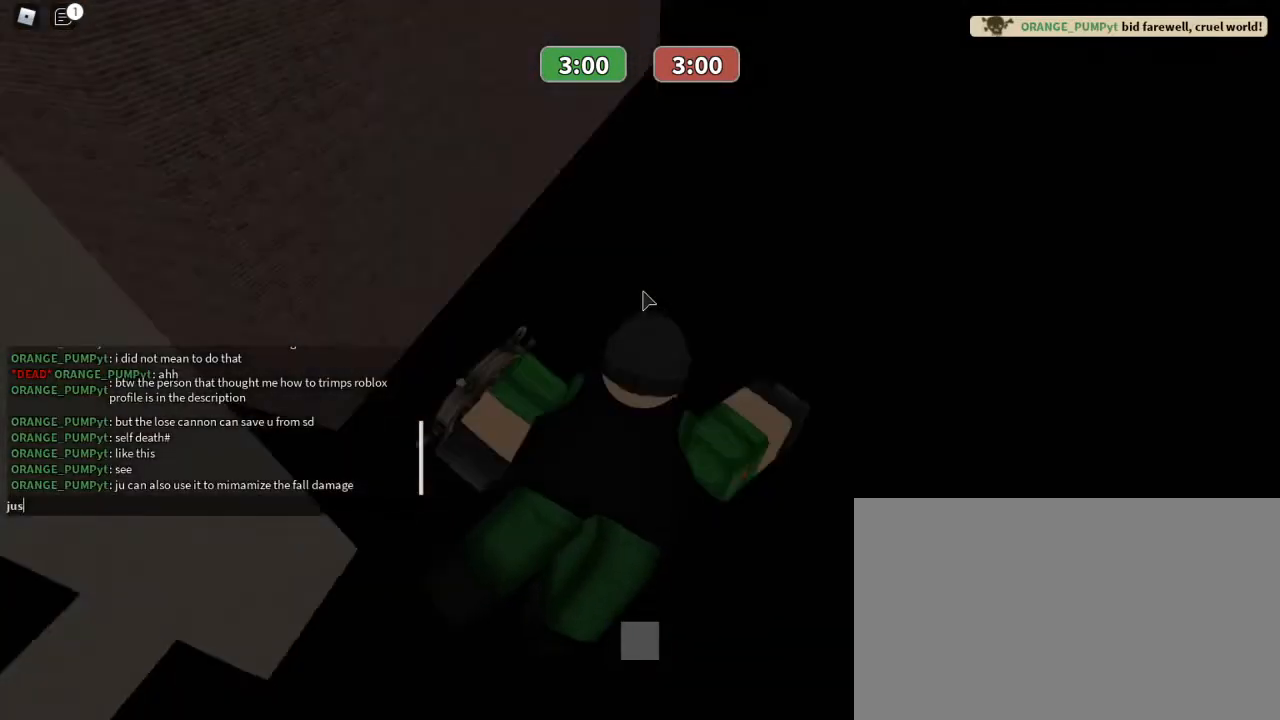
{"keys": [], "mouse": [], "events": [[100, "e", "down"], [100, "s", "up"], [133, "e", "up"]]}
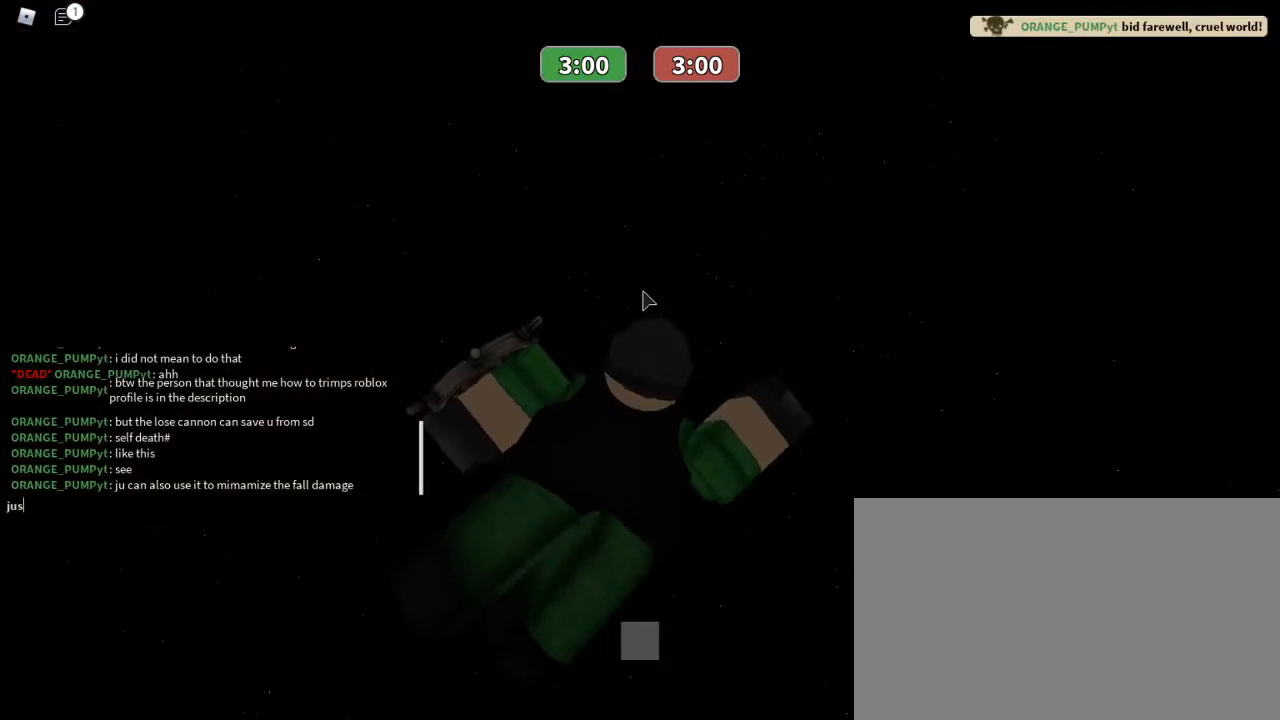
{"keys": [], "mouse": [], "events": []}
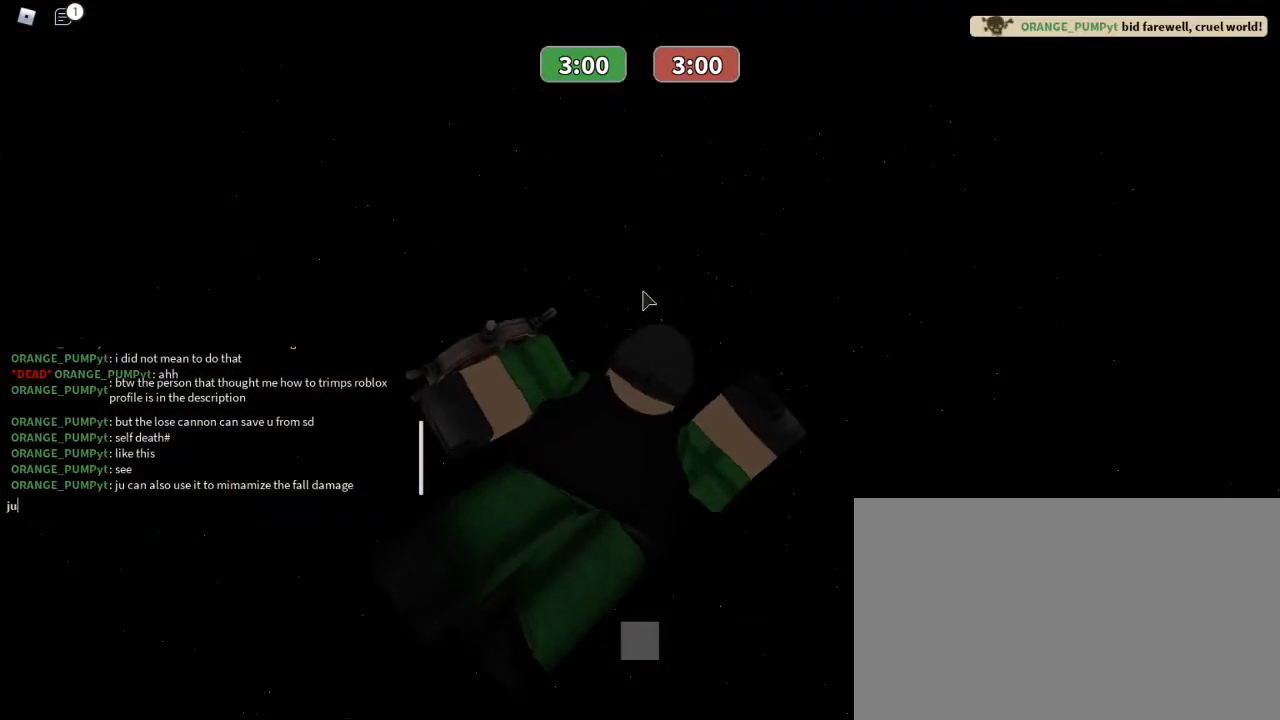
{"keys": [], "mouse": [], "events": []}
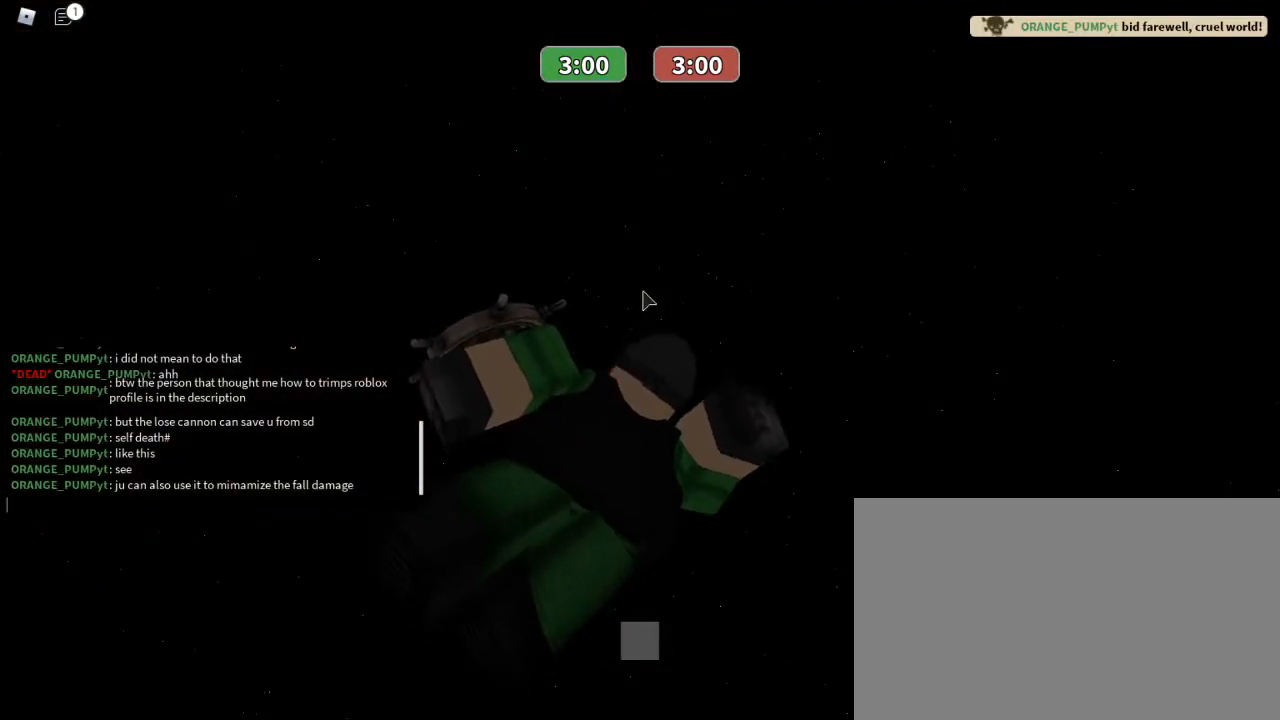
{"keys": [], "mouse": [], "events": []}
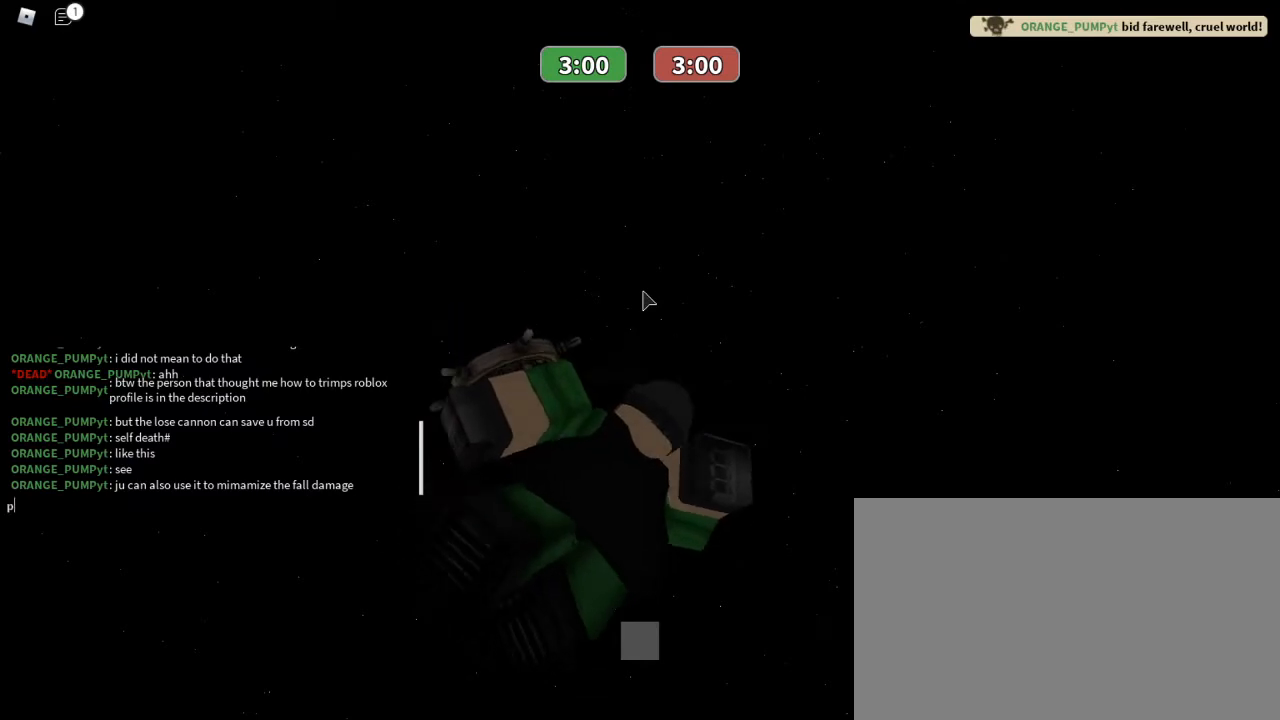
{"keys": [], "mouse": [], "events": []}
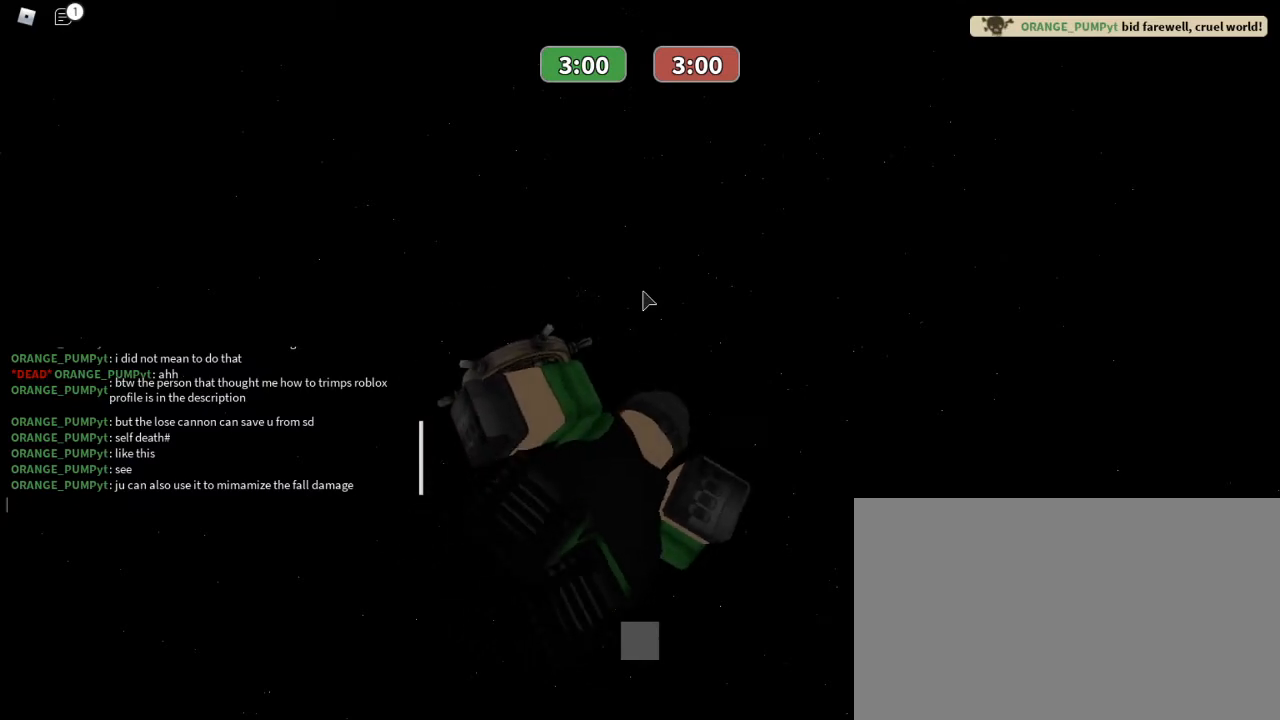
{"keys": ["space"], "mouse": [], "events": [[300, "t", "down"], [467, "space", "down"], [467, "t", "up"]]}
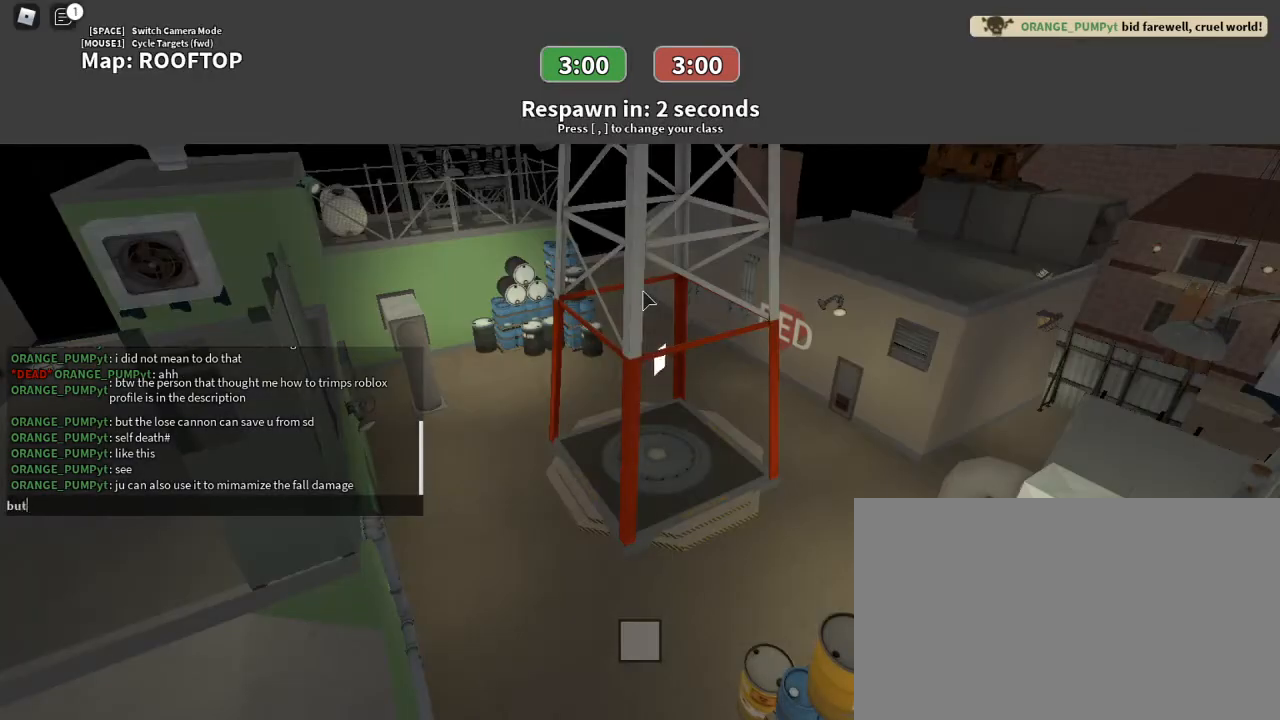
{"keys": [], "mouse": [], "events": [[33, "t", "down"], [100, "space", "up"], [200, "t", "up"], [233, "e", "down"], [333, "space", "down"], [367, "e", "up"], [467, "space", "up"]]}
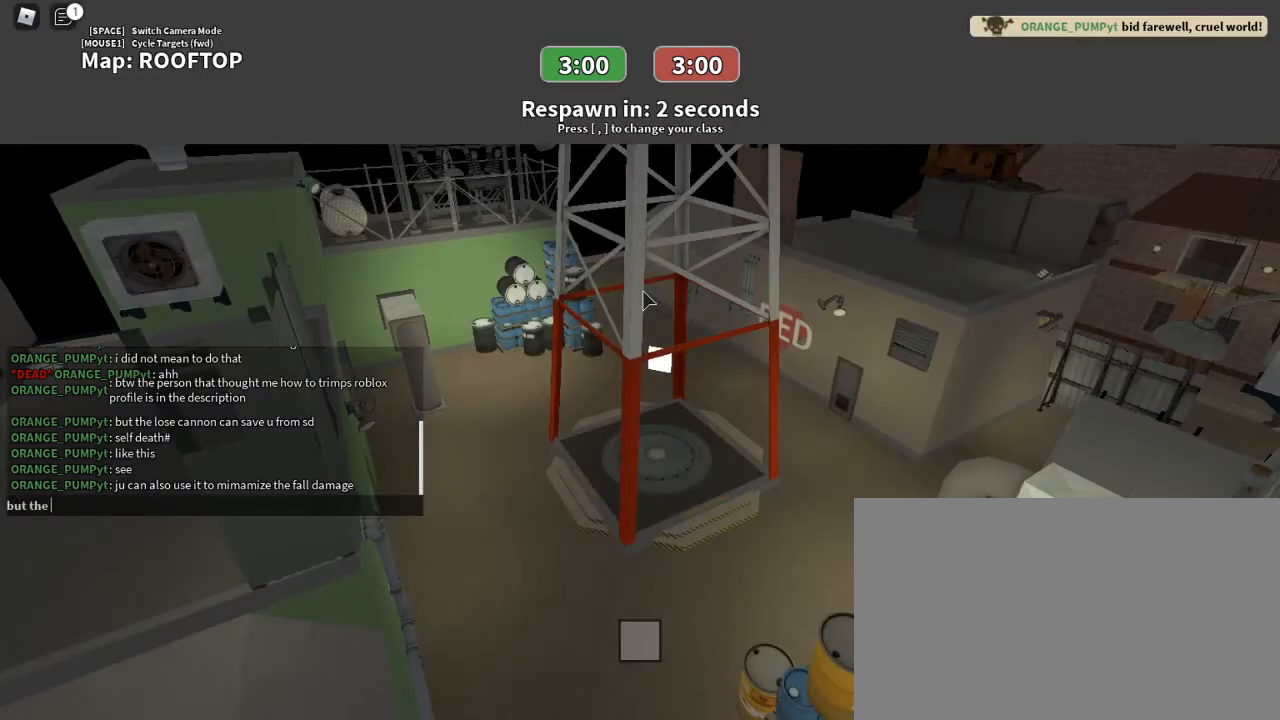
{"keys": [], "mouse": [], "events": []}
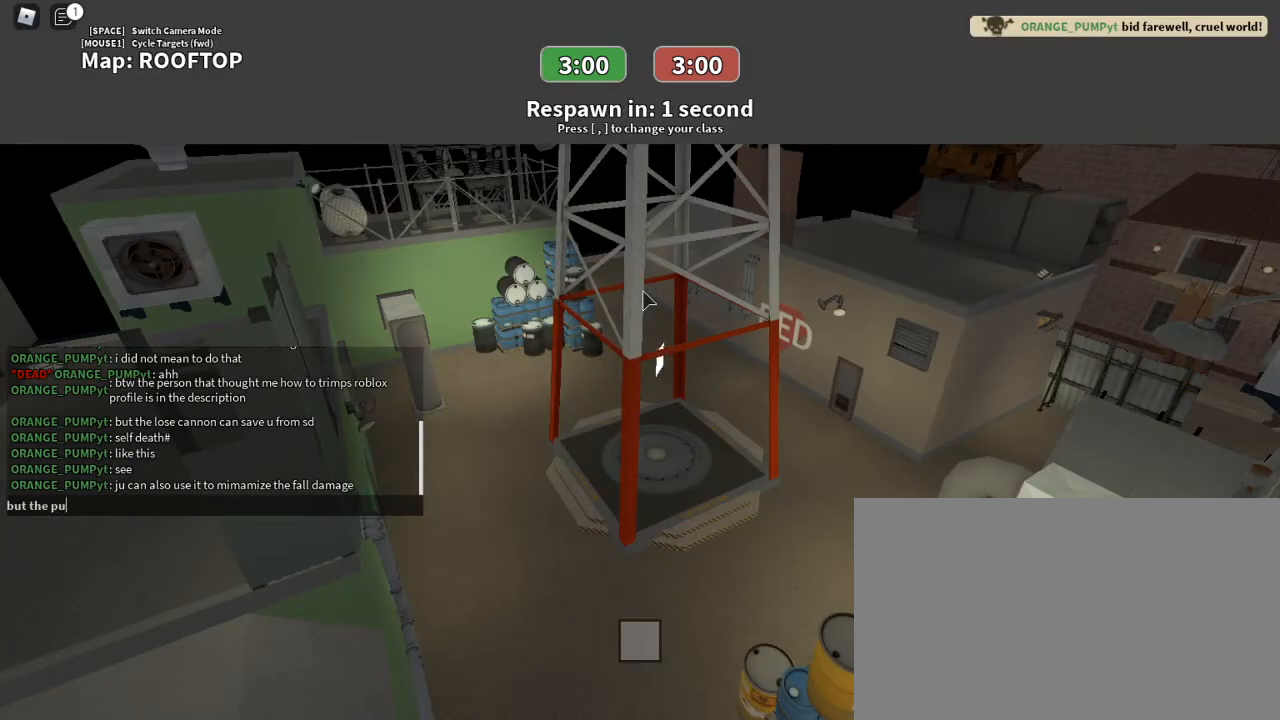
{"keys": [], "mouse": [], "events": [[300, "space", "down"], [467, "space", "up"]]}
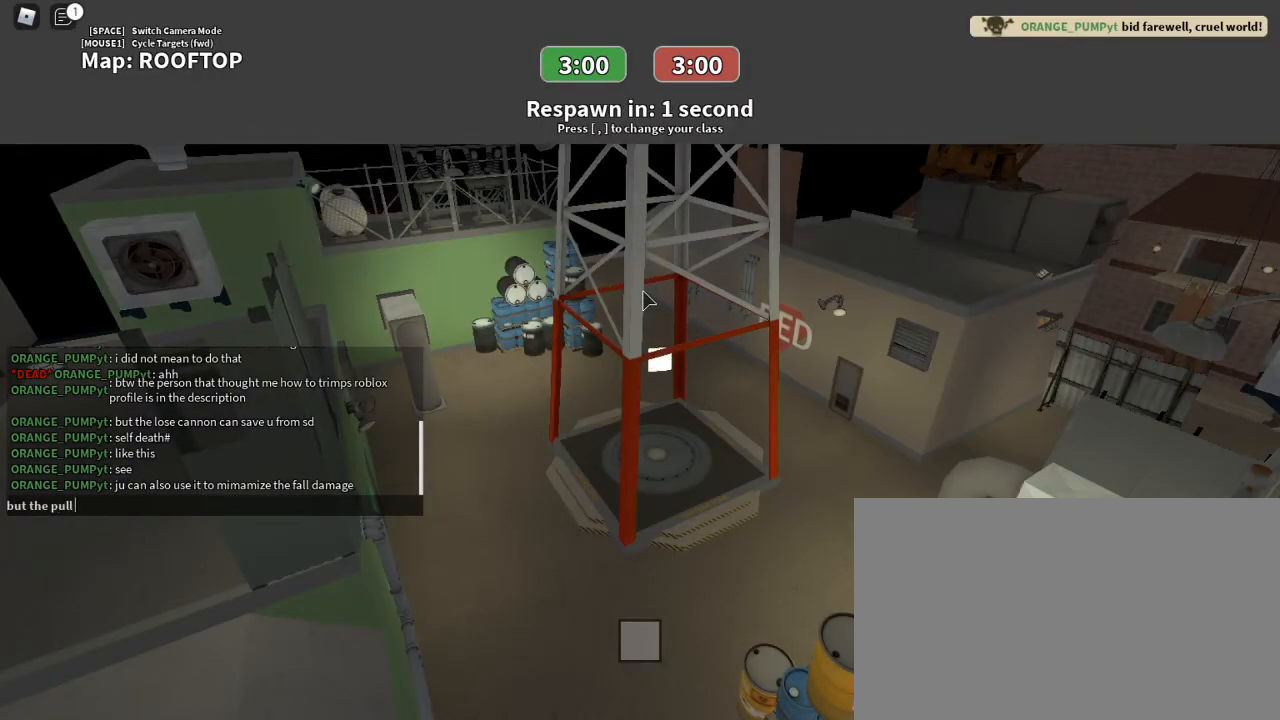
{"keys": ["space"], "mouse": [], "events": [[333, "t", "down"], [433, "space", "down"], [433, "t", "up"]]}
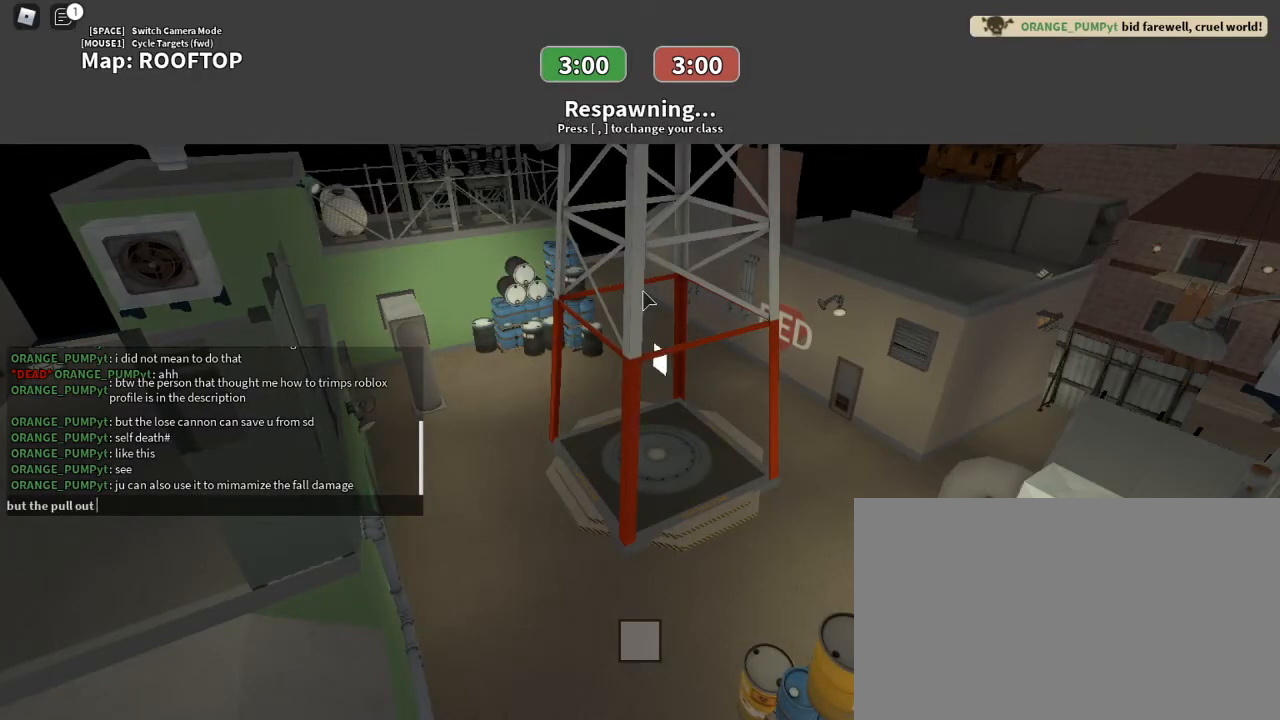
{"keys": [], "mouse": [], "events": [[67, "space", "up"], [67, "t", "down"], [167, "t", "up"]]}
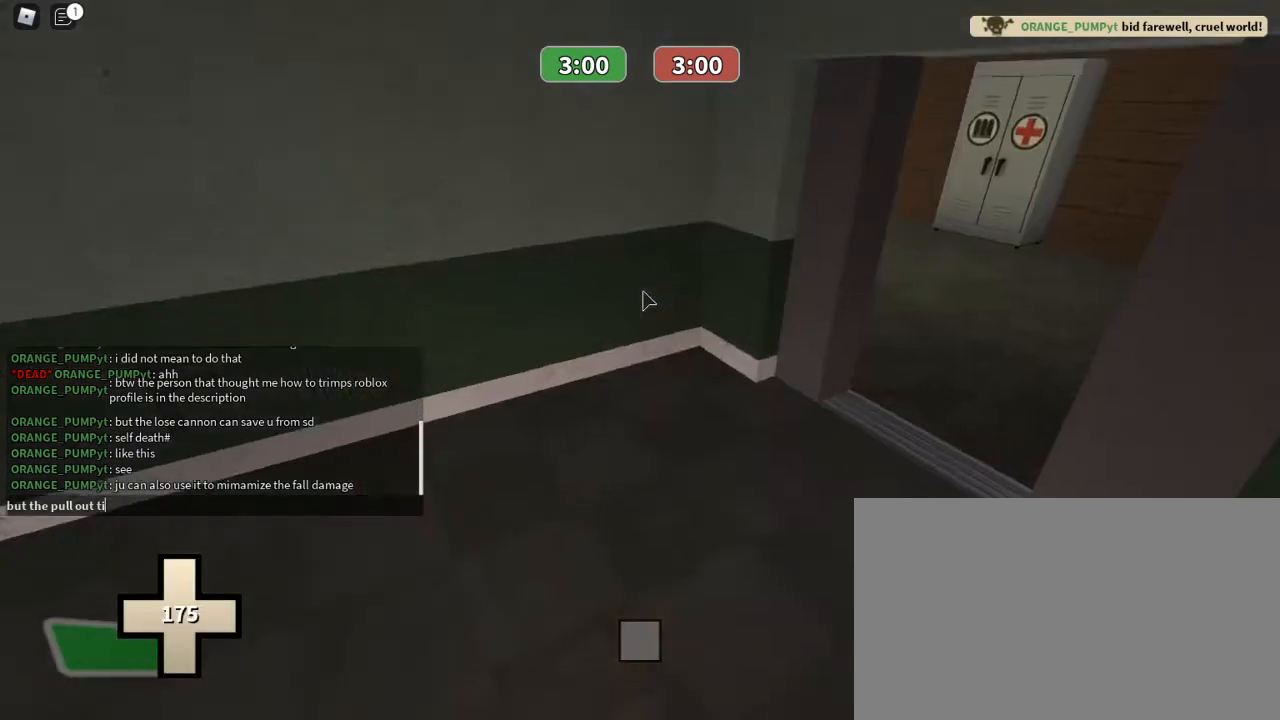
{"keys": ["d"], "mouse": [], "events": [[67, "e", "down"], [167, "space", "down"], [233, "e", "up"], [300, "a", "down"], [300, "space", "up"], [500, "a", "up"], [500, "d", "down"]]}
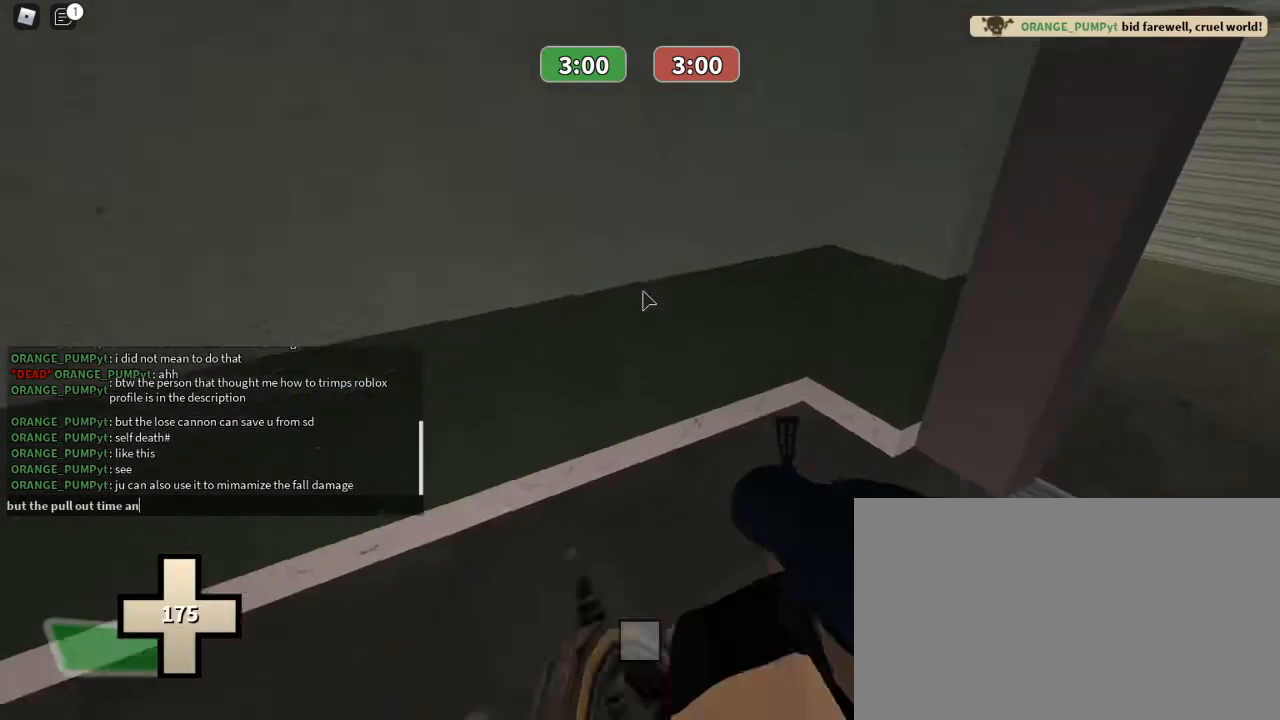
{"keys": ["e"], "mouse": [], "events": [[133, "space", "down"], [200, "d", "up"], [233, "space", "up"], [233, "t", "down"], [367, "e", "down"], [433, "t", "up"]]}
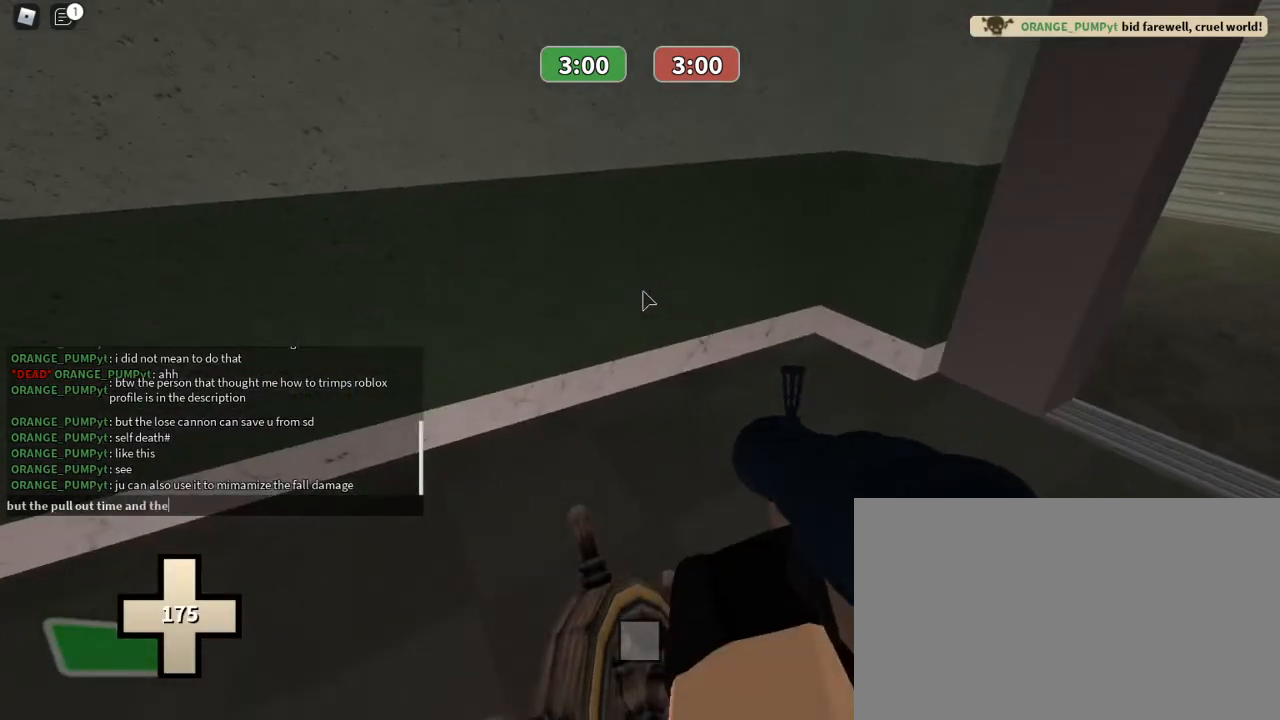
{"keys": ["c"], "mouse": [], "events": [[33, "e", "up"], [33, "space", "down"], [100, "space", "up"], [400, "c", "down"]]}
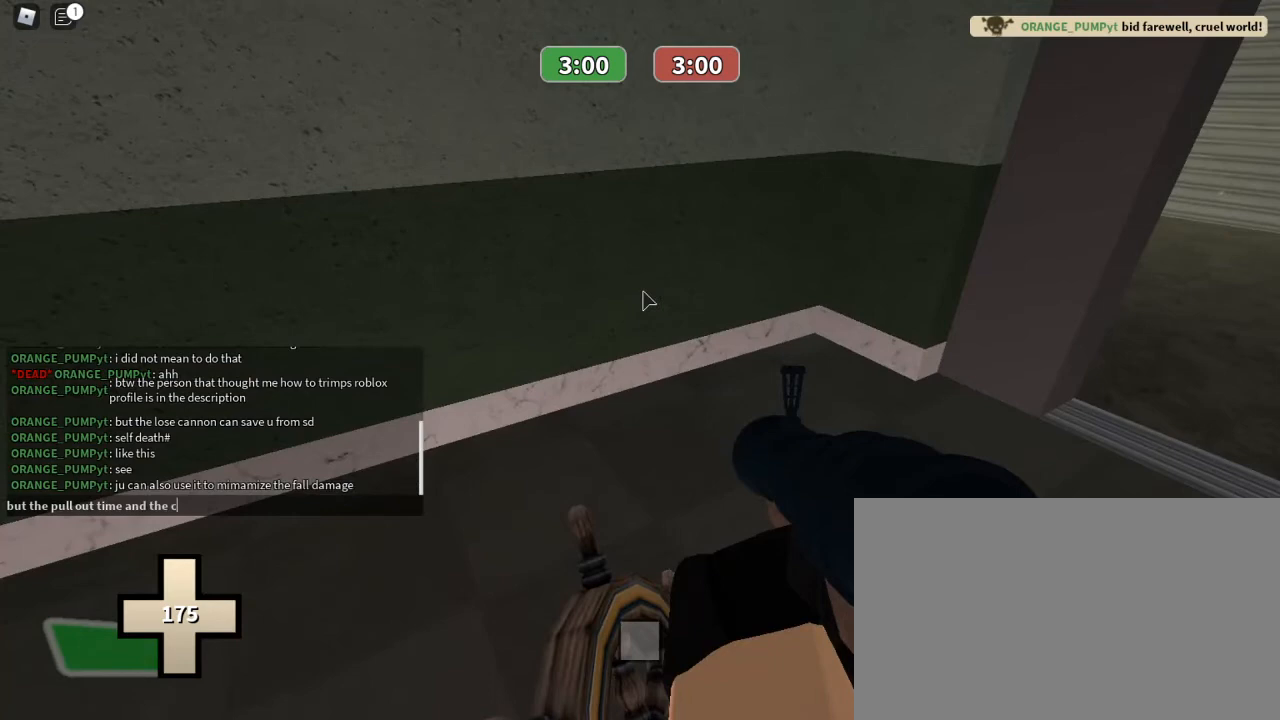
{"keys": ["r"], "mouse": [], "events": [[67, "c", "up"], [233, "a", "down"], [300, "a", "up"], [467, "r", "down"]]}
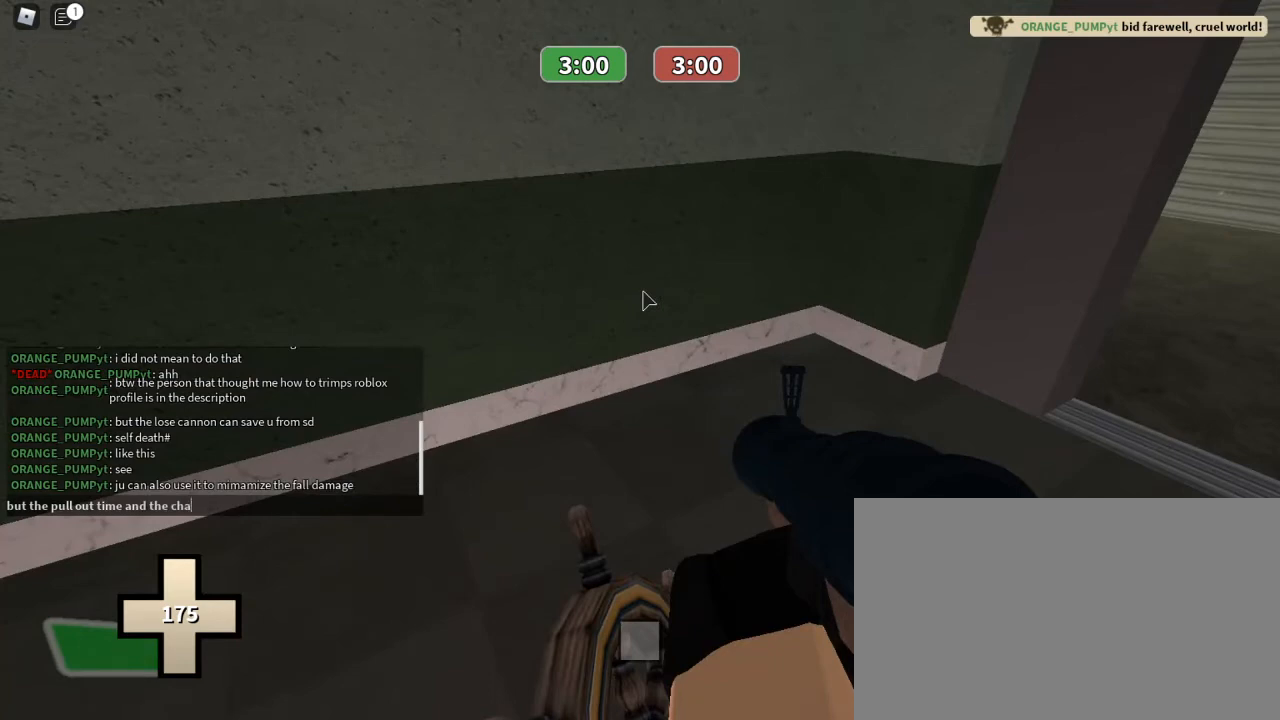
{"keys": ["space"], "mouse": [], "events": [[33, "r", "up"], [200, "g", "down"], [333, "g", "up"], [367, "e", "down"], [500, "e", "up"], [500, "space", "down"]]}
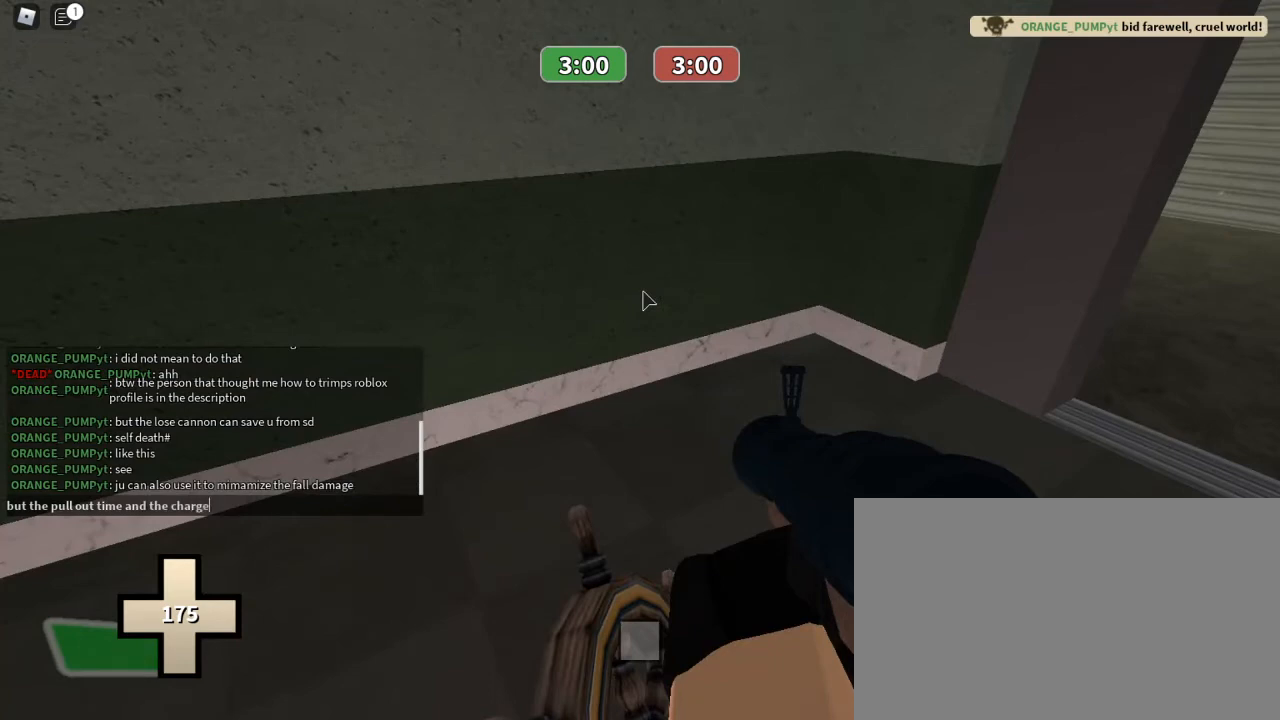
{"keys": ["e"], "mouse": [], "events": [[100, "space", "up"], [167, "t", "down"], [267, "t", "up"], [500, "e", "down"]]}
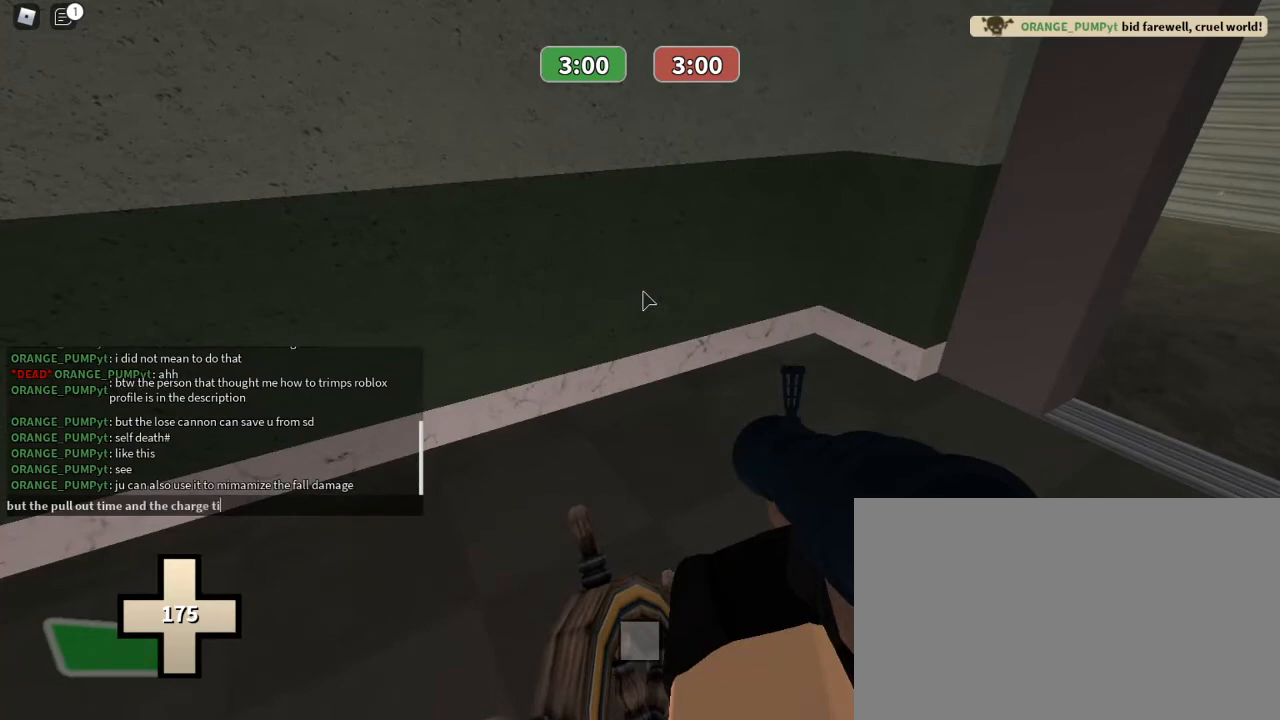
{"keys": ["d"], "mouse": [], "events": [[67, "e", "up"], [400, "d", "down"]]}